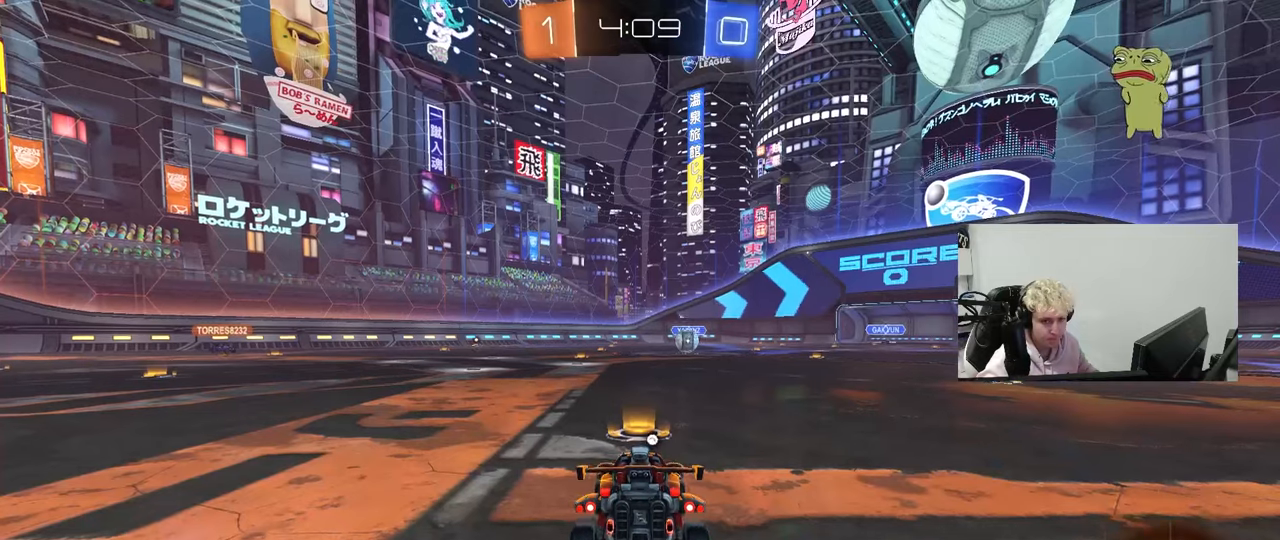
Gameplay with keyboard and mouse; each line is a JSON object with the keys and mouse buttons held at the frame after it. "events" lists presses ("down") and releases ("up") of "1", "2", "3", "4", "5", "a", "alt", "c", "caps_lock", "ctrl", "d", "e", "f", "g", "q", "r", "s", "shift", "space", "t", "tab", "v", "w", "x", "z", "mouse_left", "mouse_wheel" and "mouse_right" between this image and that frame as [ms after this image, input, new state], when the widget could be followed in between. "mouse_left", "mouse_wheel", "mouse_right" = the "left", "wheel", "right" buttons of the "mouse" list. No other keys are recorded. "wheel" means that the mouse wheel is clicked or scrolled. "mouse_move" is the direction in which the mouse moves at that frame (one of eight, or "still"), when it could be read.
{"keys": [], "mouse": ["right"], "mouse_move": "still", "events": [[50, "mouse_right", "up"], [133, "mouse_right", "down"], [367, "mouse_right", "up"], [417, "mouse_right", "down"]]}
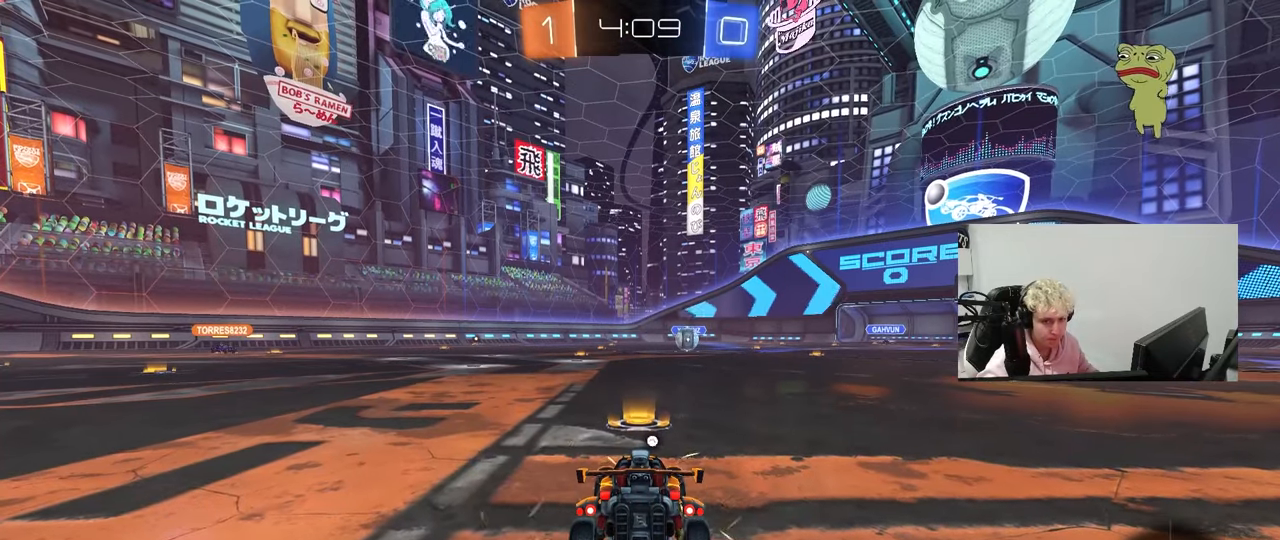
{"keys": [], "mouse": [], "mouse_move": "still", "events": [[50, "mouse_right", "up"]]}
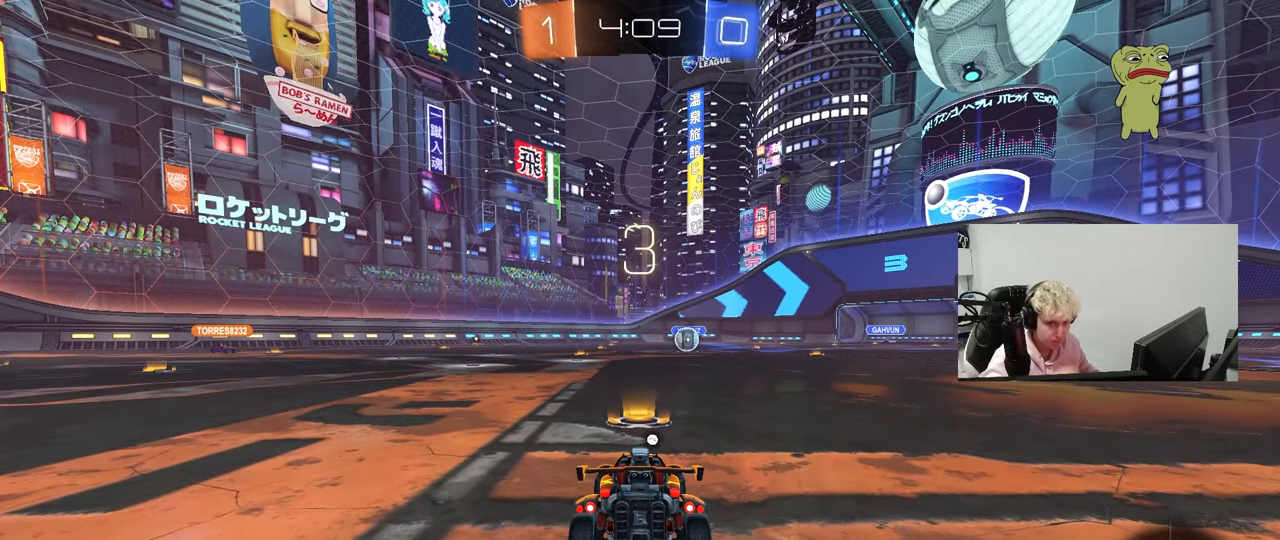
{"keys": [], "mouse": [], "mouse_move": "still", "events": []}
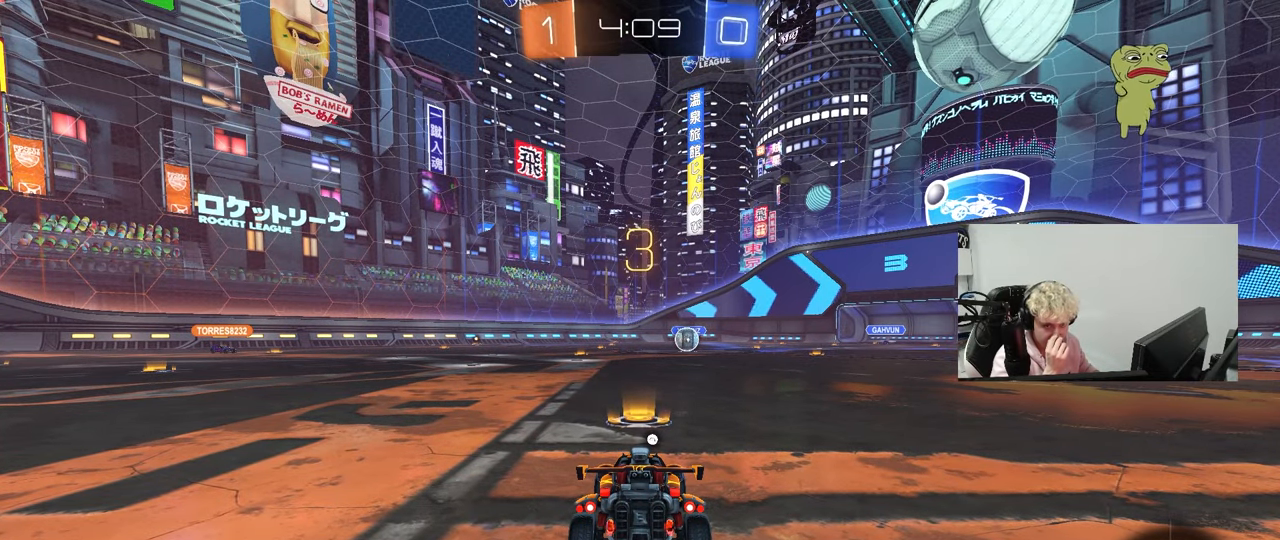
{"keys": [], "mouse": [], "mouse_move": "still", "events": []}
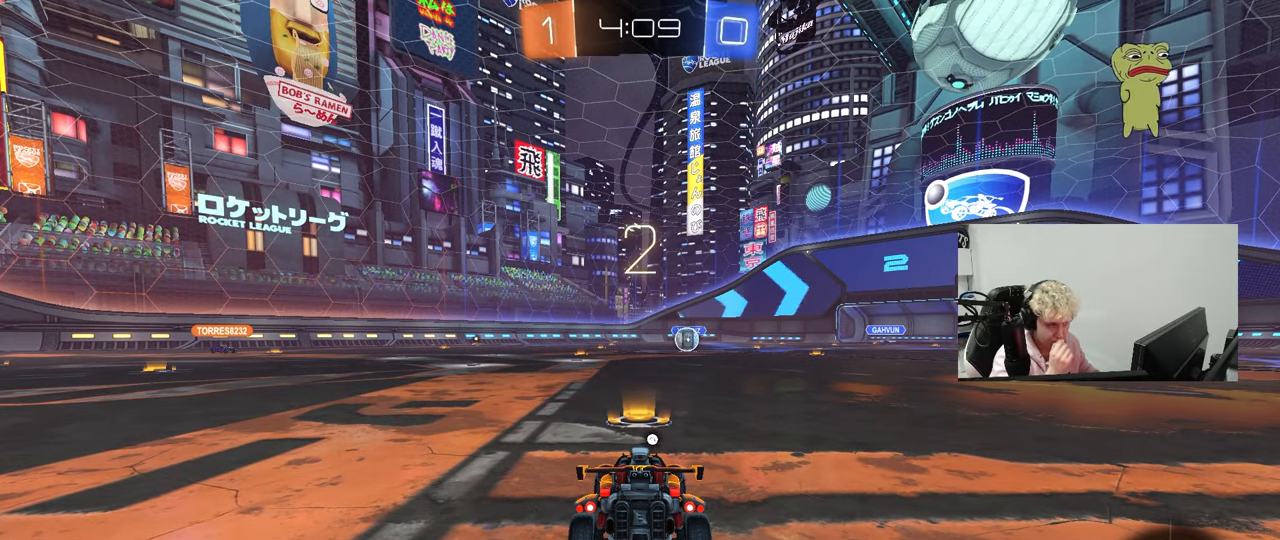
{"keys": ["tab"], "mouse": [], "mouse_move": "up", "events": [[383, "tab", "down"]]}
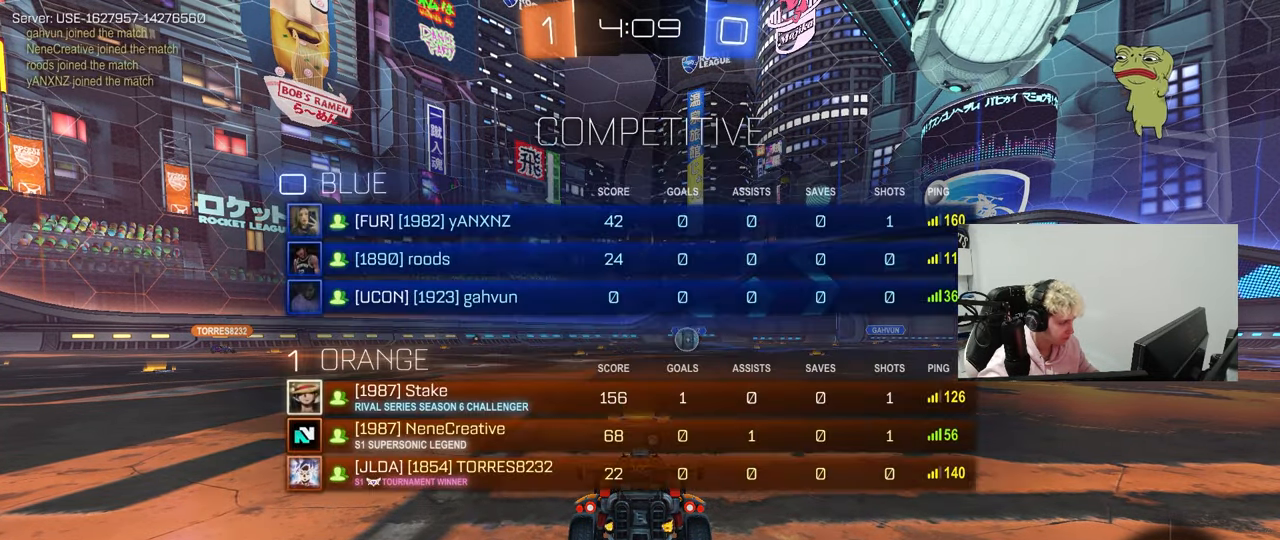
{"keys": [], "mouse": [], "mouse_move": "left"}
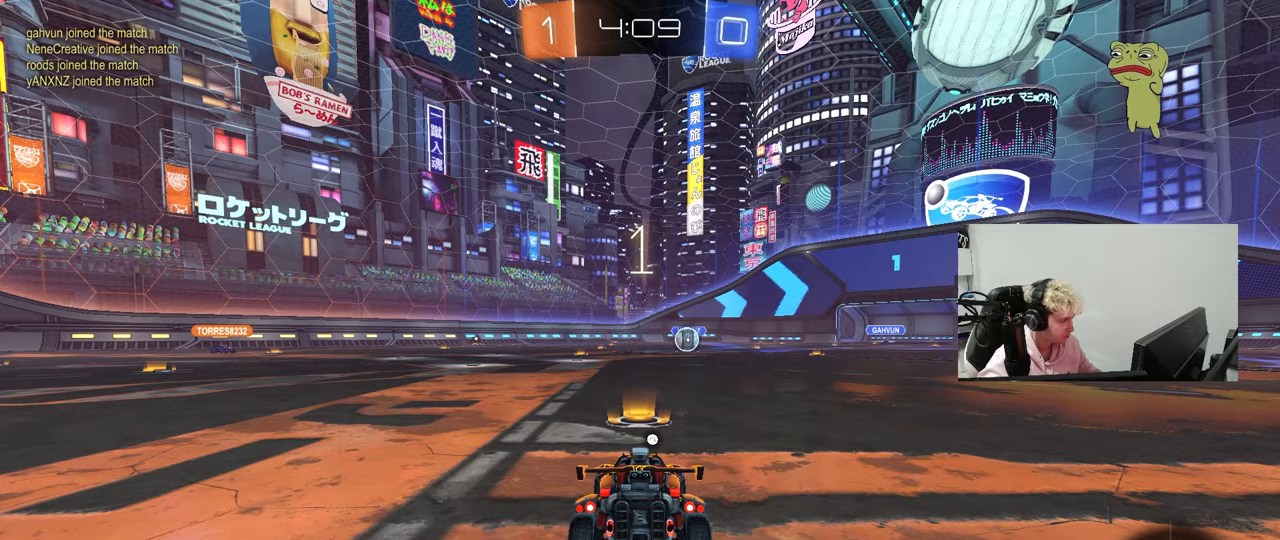
{"keys": [], "mouse": [], "mouse_move": "up-left", "events": []}
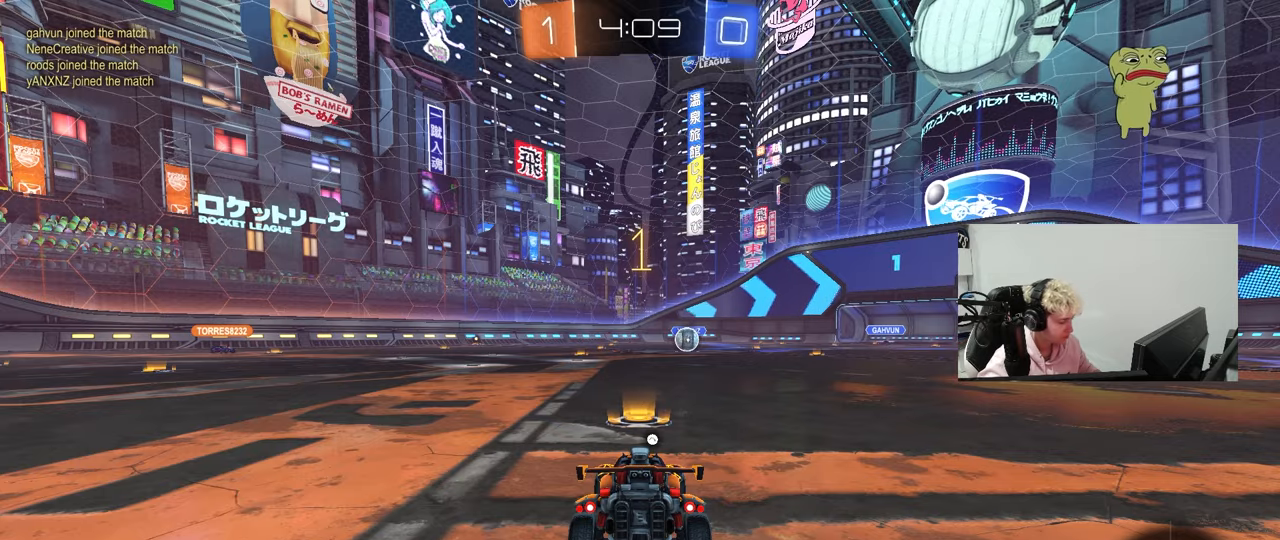
{"keys": ["s"], "mouse": [], "mouse_move": "still", "events": [[17, "s", "down"], [250, "a", "down"], [483, "a", "up"]]}
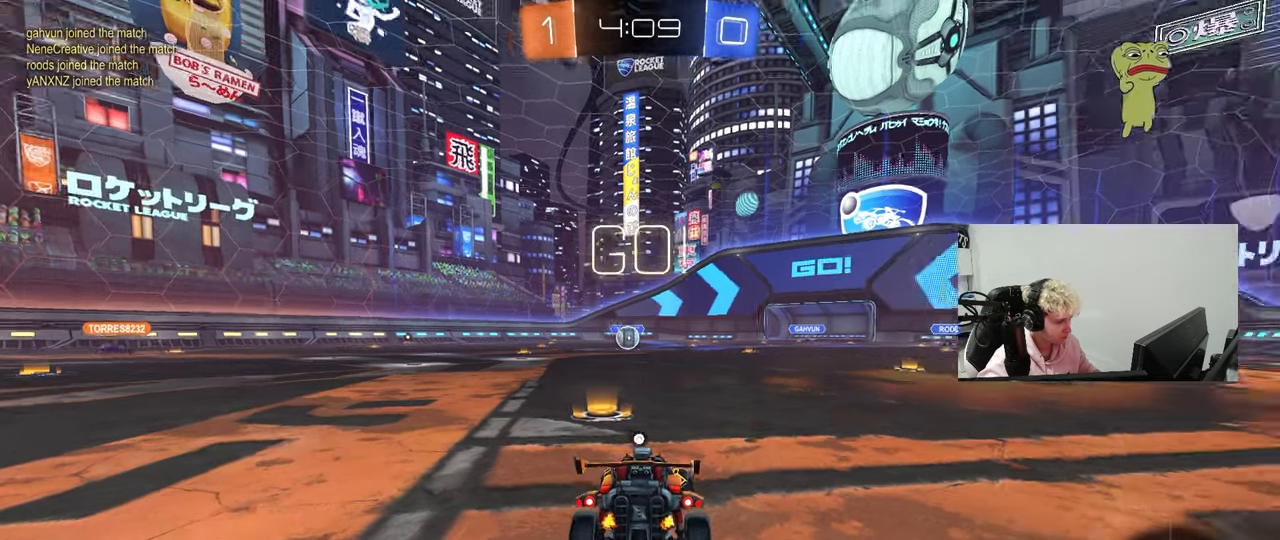
{"keys": ["space"], "mouse": [], "mouse_move": "up", "events": [[167, "mouse_right", "down"], [350, "space", "down"], [500, "mouse_right", "up"], [500, "s", "up"]]}
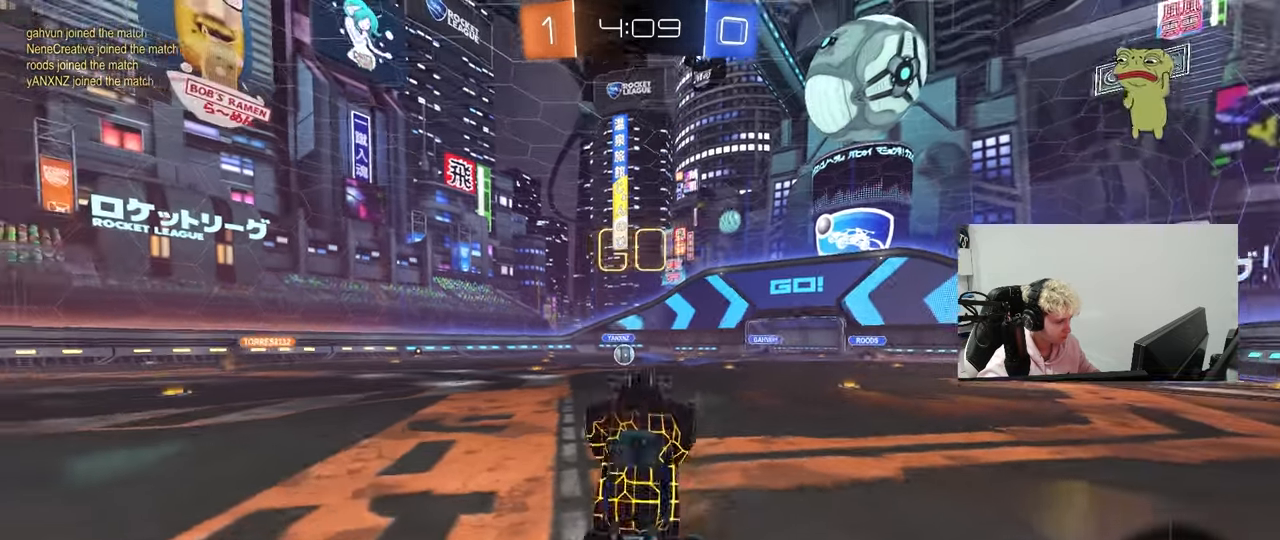
{"keys": ["d", "shift", "w"], "mouse": ["left"], "mouse_move": "still", "events": [[33, "space", "up"], [83, "d", "down"], [83, "shift", "down"], [133, "mouse_left", "down"], [133, "w", "down"]]}
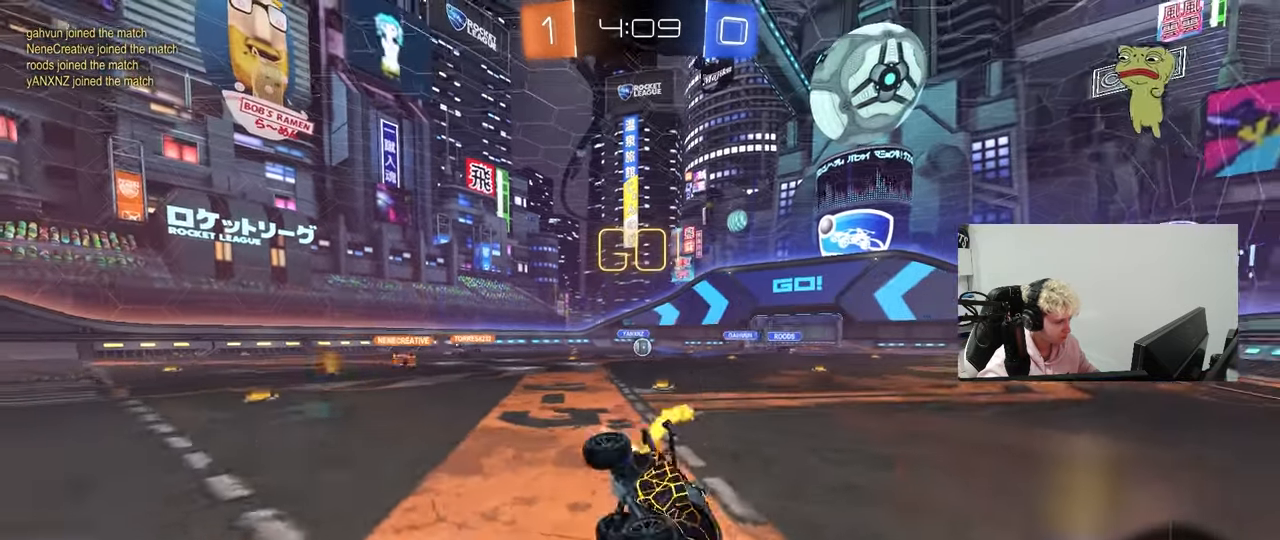
{"keys": ["a", "shift", "w"], "mouse": [], "mouse_move": "still", "events": [[100, "d", "up"], [100, "shift", "up"], [150, "a", "down"], [150, "mouse_left", "up"], [433, "shift", "down"]]}
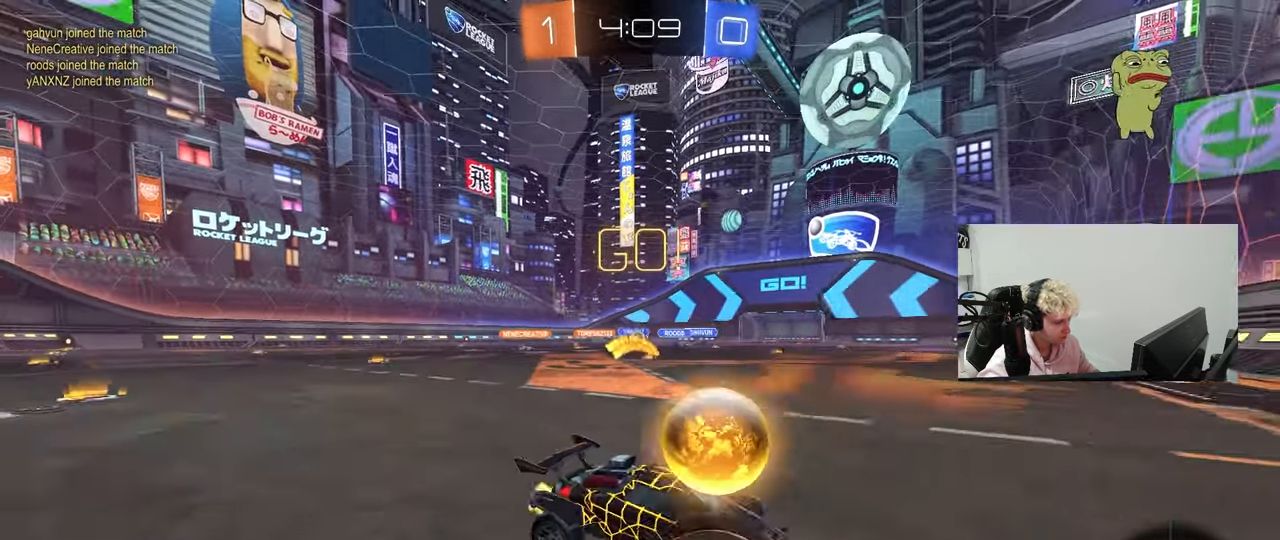
{"keys": ["a", "w"], "mouse": [], "mouse_move": "still", "events": [[33, "shift", "up"], [350, "shift", "down"], [450, "shift", "up"]]}
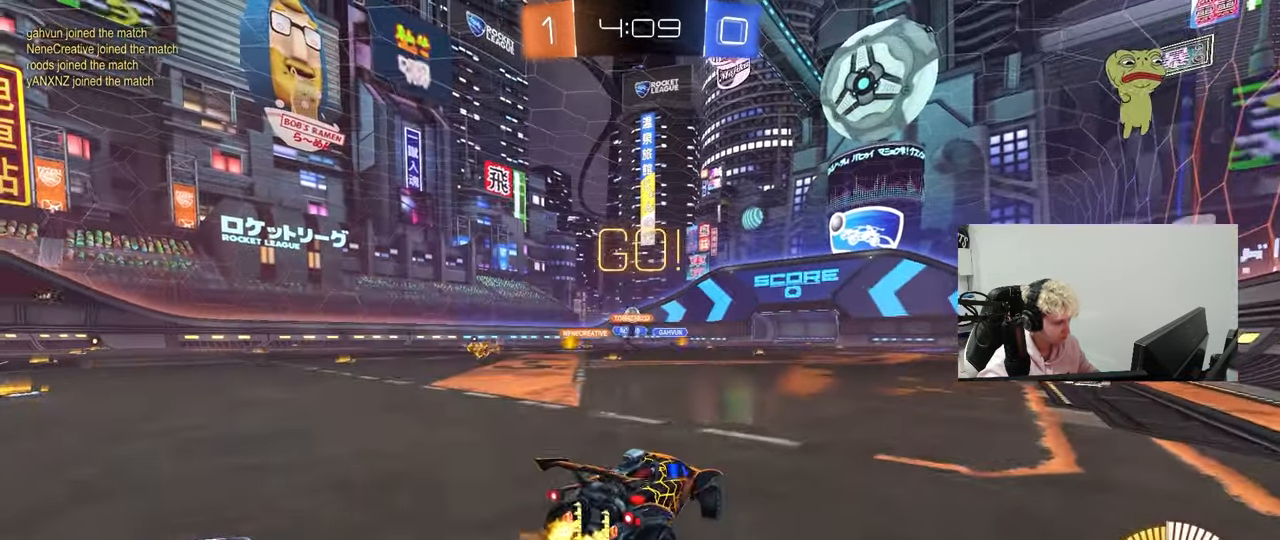
{"keys": ["a", "w"], "mouse": [], "mouse_move": "still", "events": [[50, "a", "up"], [133, "a", "down"], [233, "a", "up"], [283, "d", "down"], [367, "a", "down"], [367, "d", "up"], [367, "mouse_right", "down"], [467, "mouse_right", "up"]]}
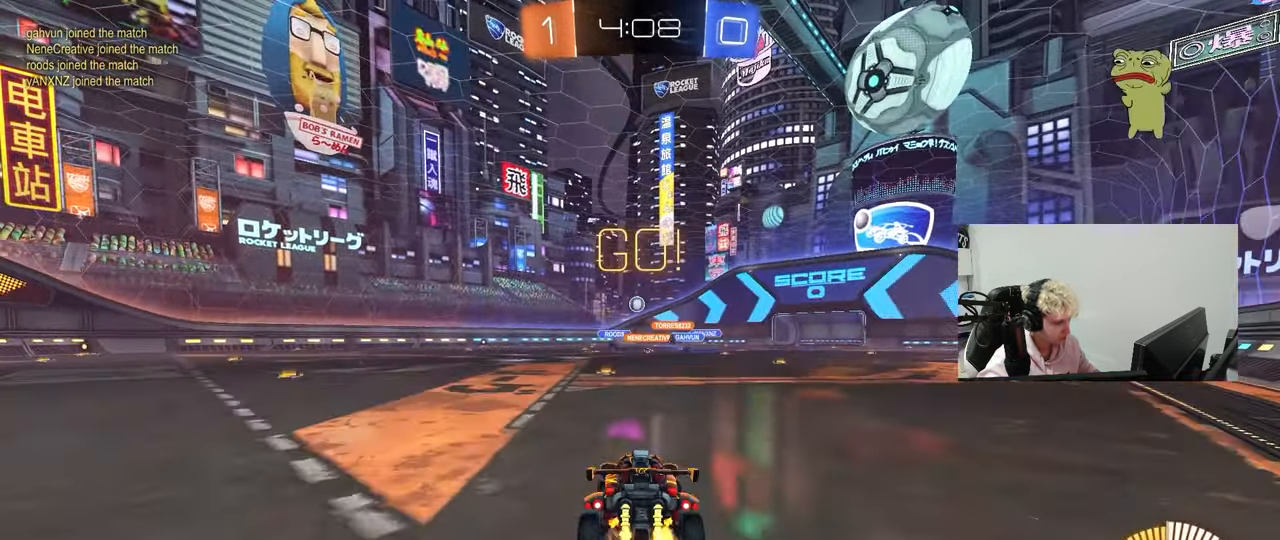
{"keys": ["a", "s"], "mouse": [], "mouse_move": "still", "events": [[17, "a", "up"], [17, "w", "up"], [50, "d", "down"], [150, "mouse_left", "down"], [200, "d", "up"], [250, "s", "down"], [283, "d", "down"], [383, "a", "down"], [383, "d", "up"], [433, "mouse_left", "up"]]}
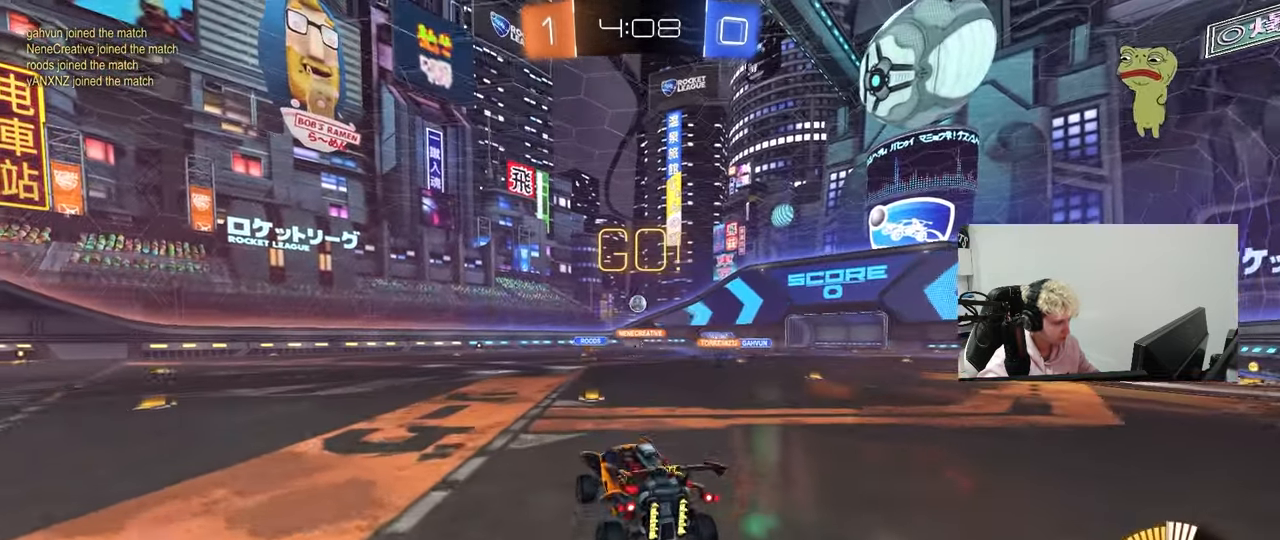
{"keys": ["w"], "mouse": [], "mouse_move": "still", "events": [[33, "a", "up"], [33, "s", "up"], [67, "d", "down"], [117, "d", "up"], [217, "w", "down"], [317, "mouse_right", "down"], [350, "mouse_left", "down"], [500, "mouse_left", "up"], [500, "mouse_right", "up"]]}
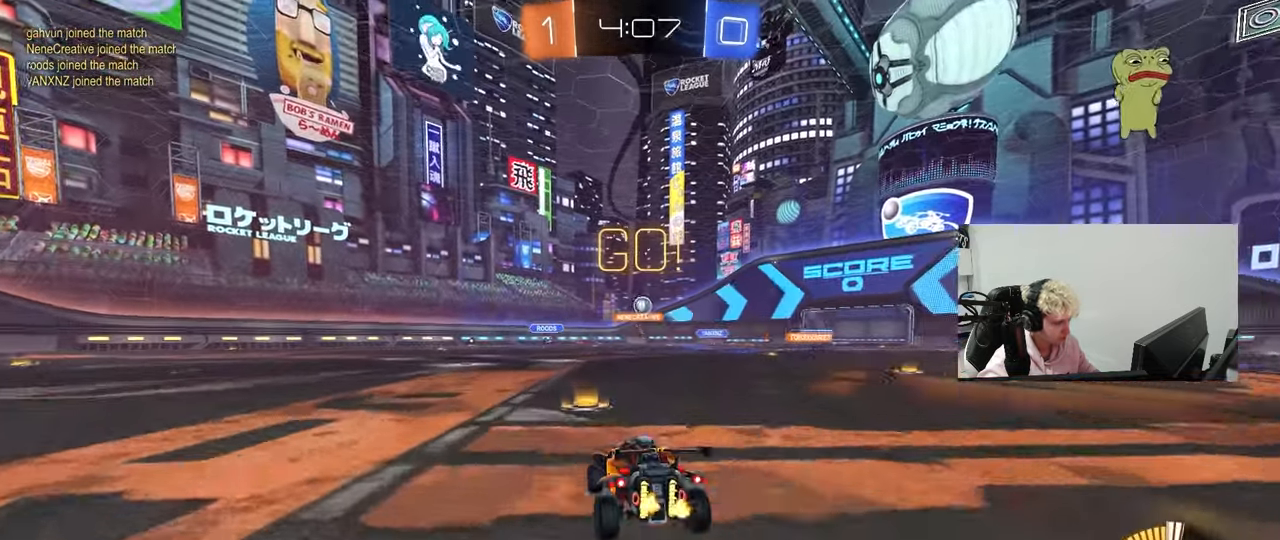
{"keys": ["a", "s"], "mouse": [], "mouse_move": "still", "events": [[283, "a", "down"], [283, "w", "up"], [367, "s", "down"]]}
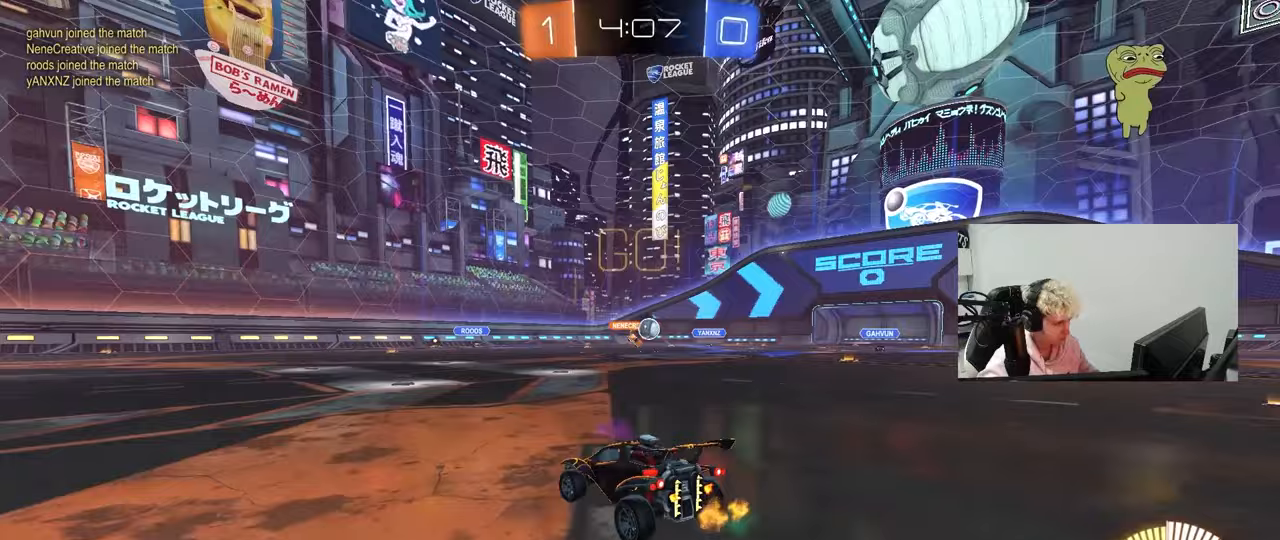
{"keys": ["d", "w"], "mouse": [], "mouse_move": "still", "events": [[50, "s", "up"], [100, "a", "up"], [383, "w", "down"], [483, "d", "down"]]}
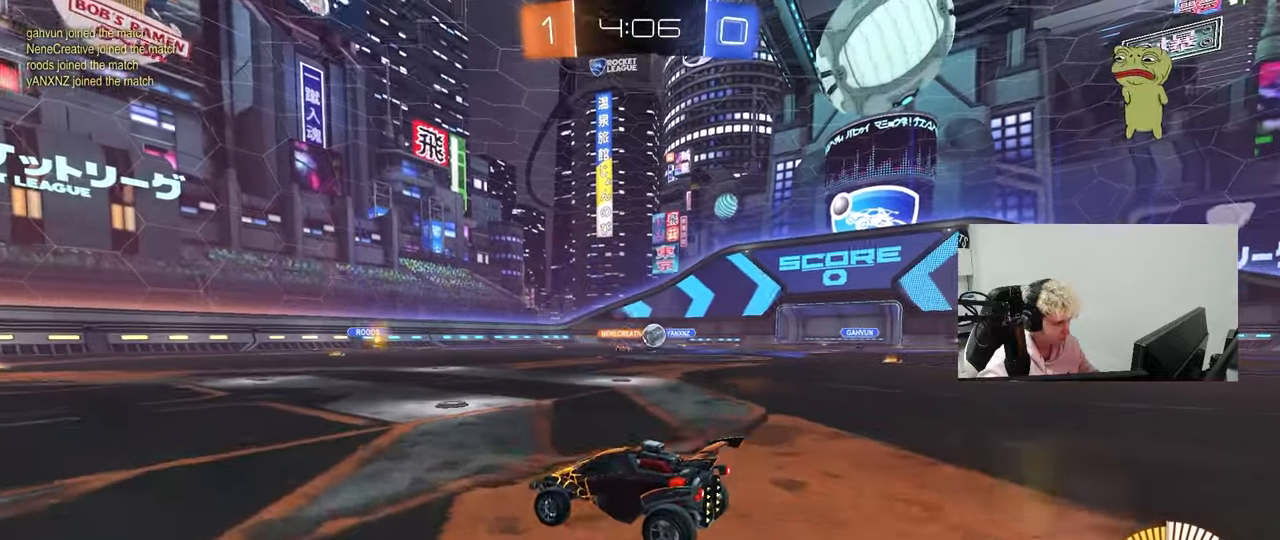
{"keys": ["a", "w"], "mouse": [], "mouse_move": "still", "events": [[67, "a", "down"], [67, "d", "up"], [217, "shift", "down"], [300, "shift", "up"]]}
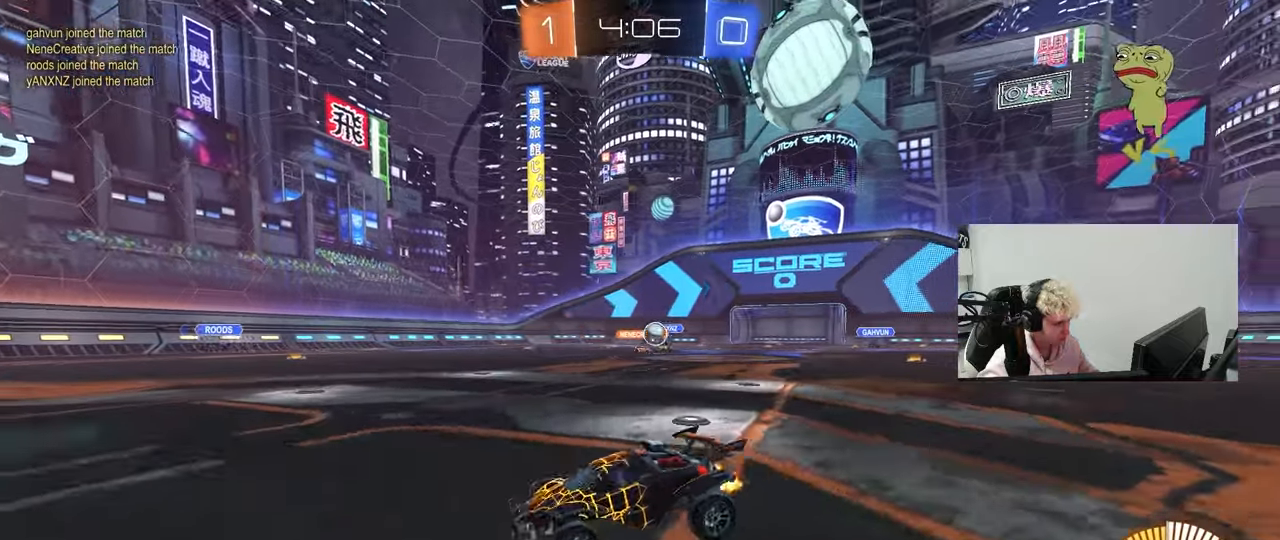
{"keys": ["a", "shift"], "mouse": [], "mouse_move": "still", "events": [[83, "a", "up"], [133, "d", "down"], [283, "d", "up"], [283, "w", "up"], [333, "a", "down"], [417, "shift", "down"]]}
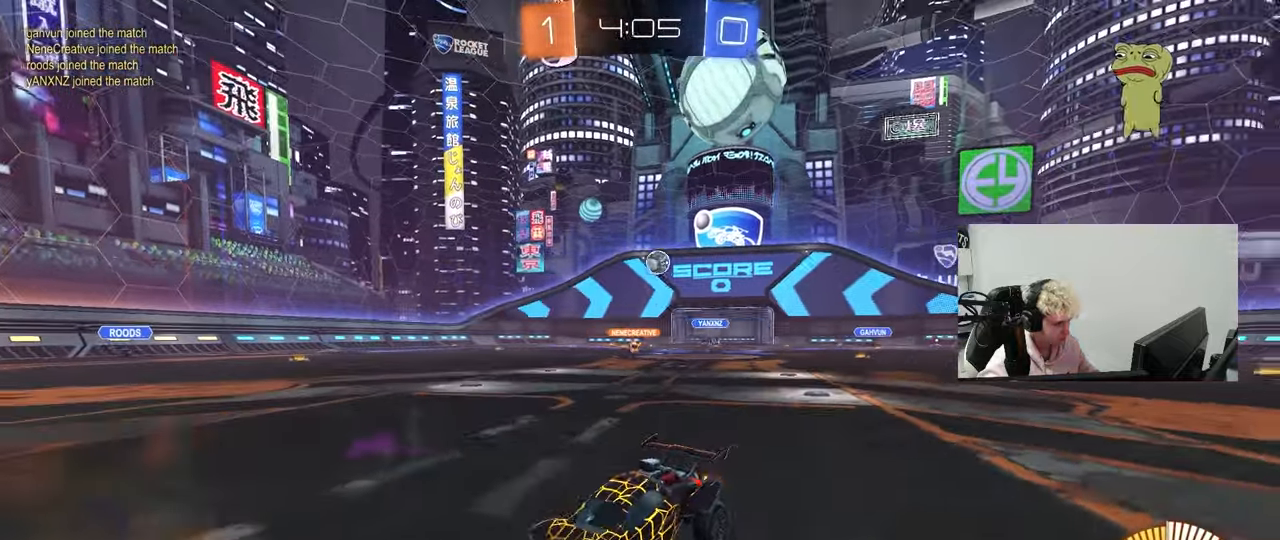
{"keys": ["a", "w"], "mouse": [], "mouse_move": "still", "events": [[17, "w", "down"], [250, "shift", "up"]]}
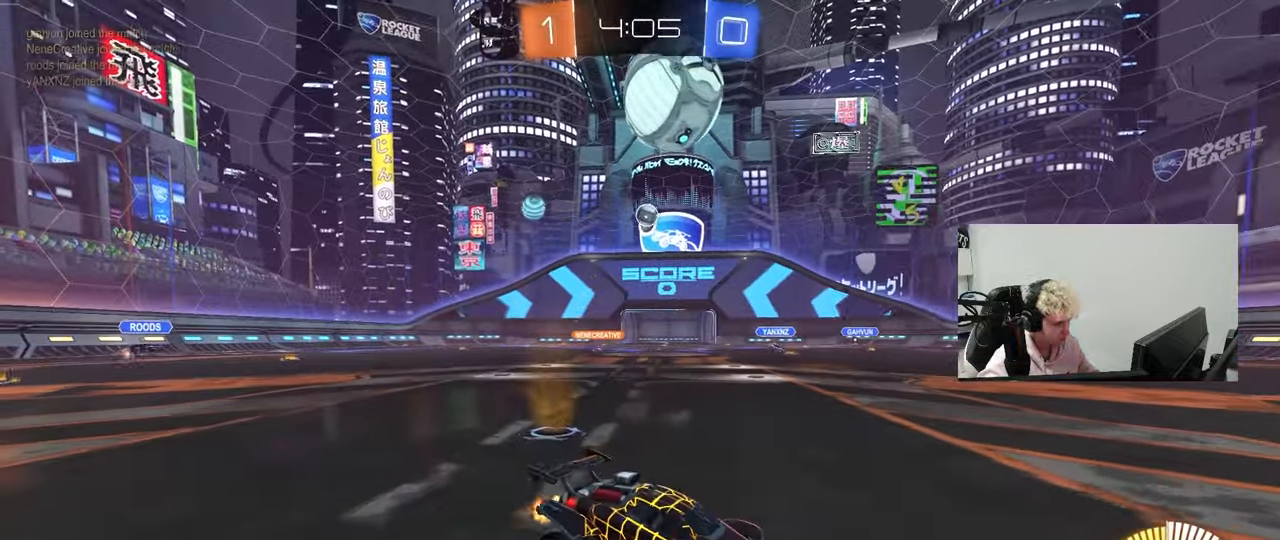
{"keys": [], "mouse": [], "mouse_move": "still", "events": [[117, "shift", "down"], [217, "mouse_left", "down"], [217, "shift", "up"], [400, "mouse_left", "up"], [500, "a", "up"], [500, "w", "up"]]}
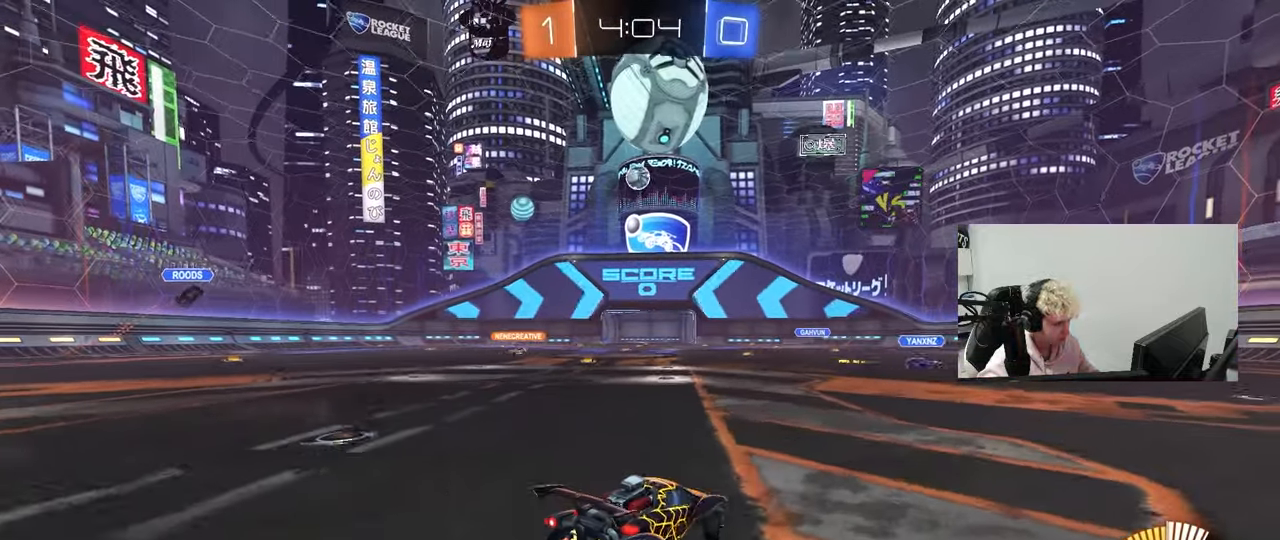
{"keys": ["a", "s"], "mouse": [], "mouse_move": "up", "events": [[133, "d", "down"], [133, "mouse_right", "down"], [133, "s", "down"], [183, "d", "up"], [233, "mouse_left", "down"], [233, "s", "up"], [367, "a", "down"], [367, "s", "down"], [417, "mouse_right", "up"], [467, "mouse_left", "up"]]}
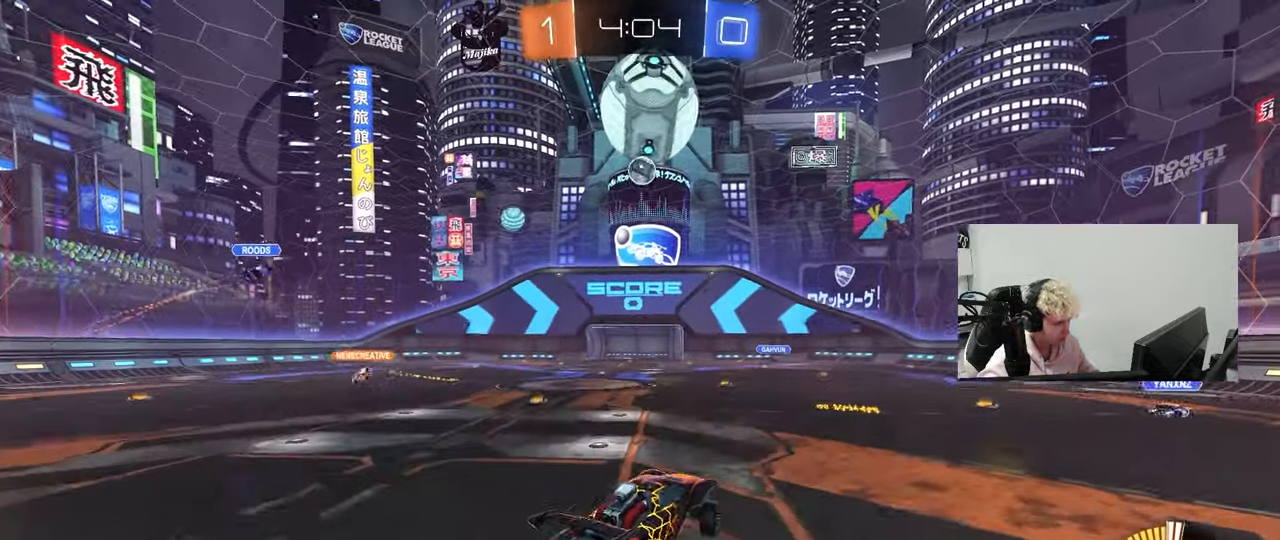
{"keys": ["a", "w"], "mouse": [], "mouse_move": "still", "events": [[17, "a", "up"], [17, "s", "up"], [200, "w", "down"], [250, "d", "down"], [333, "d", "up"], [383, "a", "down"]]}
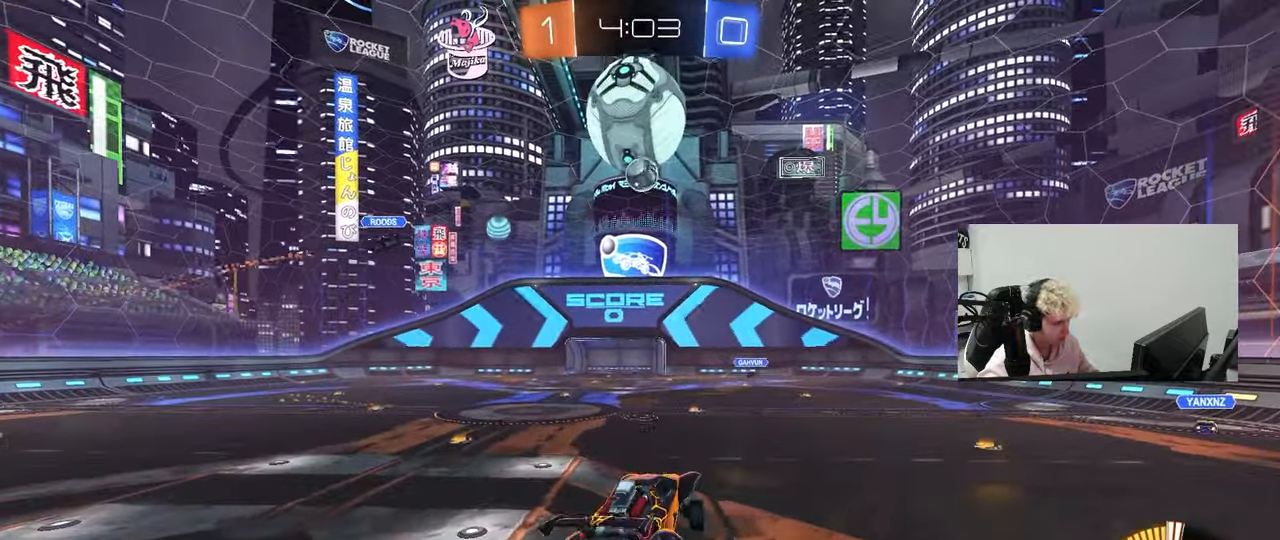
{"keys": [], "mouse": [], "mouse_move": "still", "events": [[33, "a", "up"], [33, "w", "up"], [67, "d", "down"], [167, "d", "up"], [217, "s", "down"], [300, "d", "down"], [450, "d", "up"], [500, "s", "up"]]}
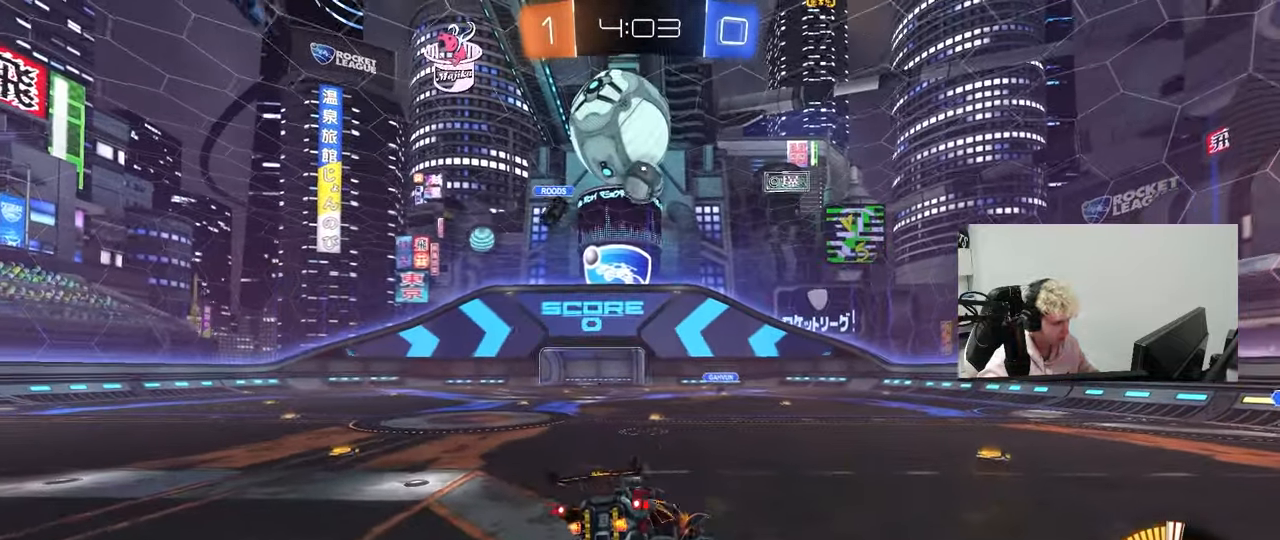
{"keys": ["w"], "mouse": [], "mouse_move": "still", "events": [[183, "d", "down"], [283, "w", "down"], [367, "d", "up"]]}
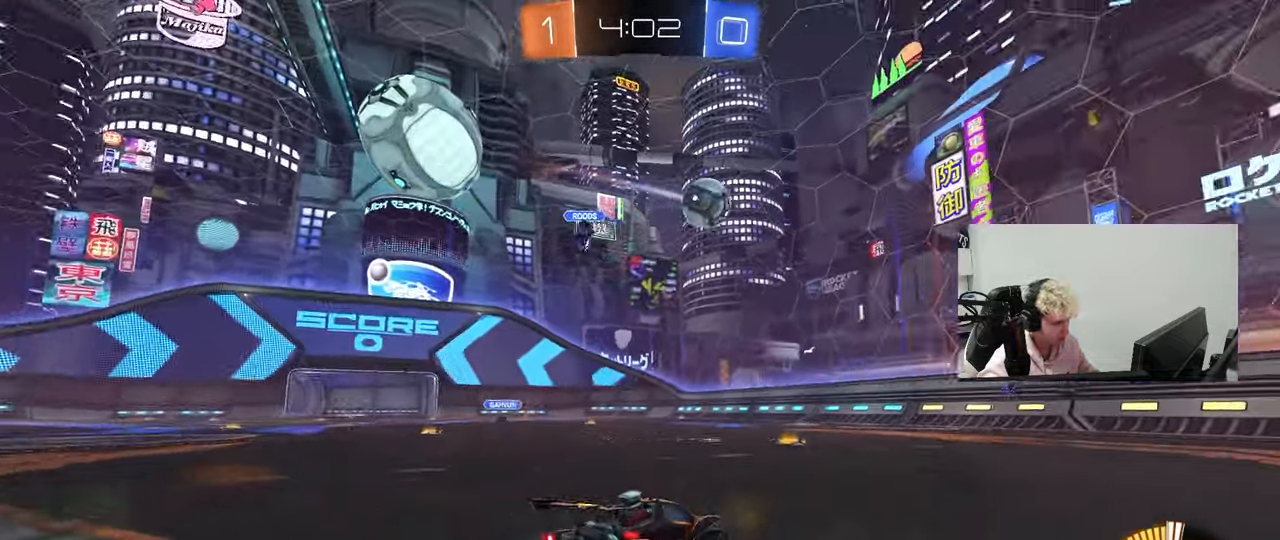
{"keys": ["a", "shift", "w"], "mouse": [], "mouse_move": "still", "events": [[100, "d", "down"], [200, "a", "down"], [200, "d", "up"], [383, "a", "up"], [433, "a", "down"], [483, "shift", "down"]]}
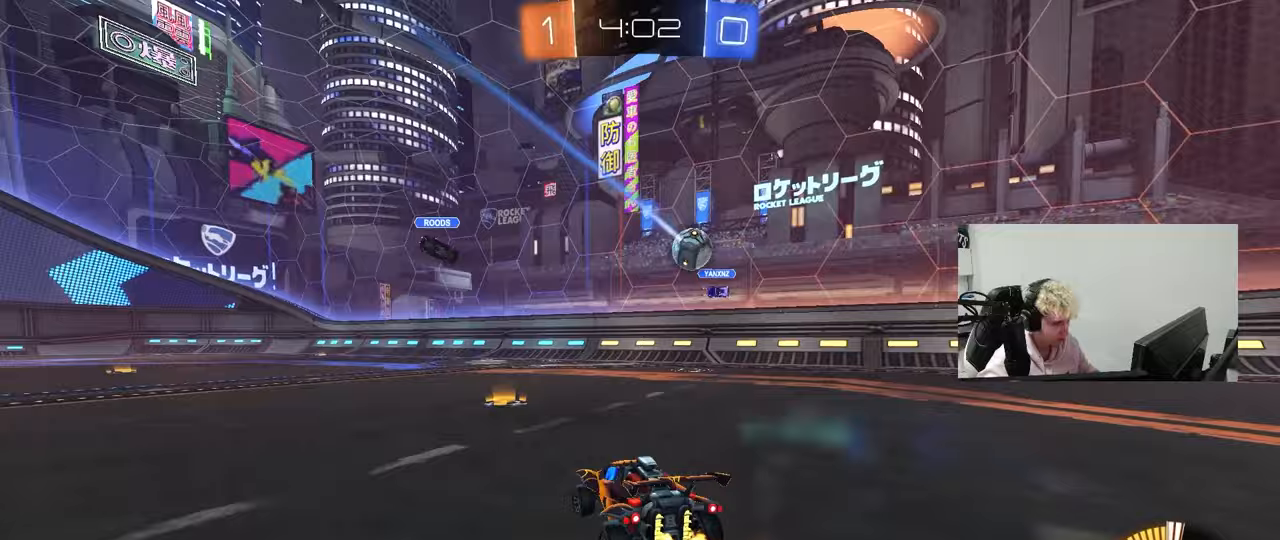
{"keys": ["a", "w"], "mouse": [], "mouse_move": "still", "events": [[117, "shift", "up"]]}
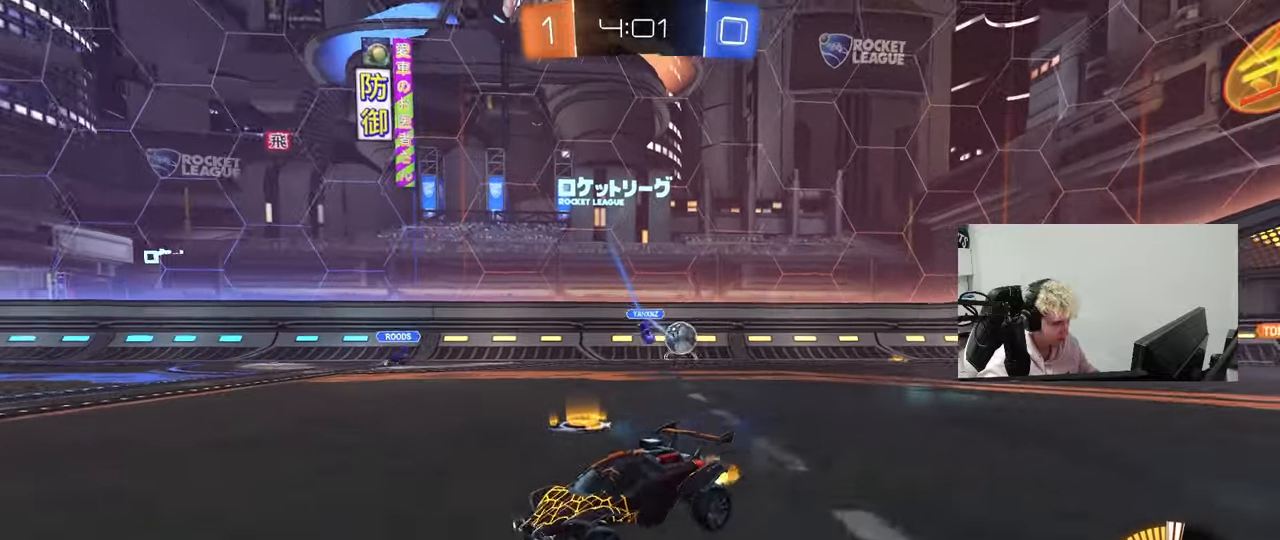
{"keys": ["a", "w"], "mouse": [], "mouse_move": "still", "events": []}
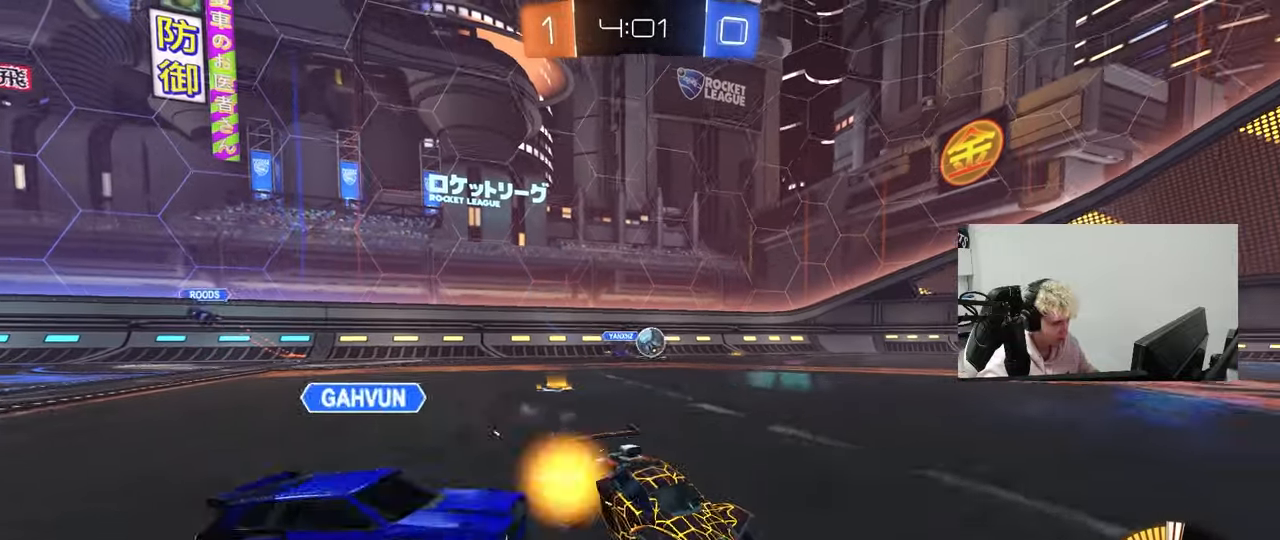
{"keys": ["s"], "mouse": [], "mouse_move": "still", "events": [[150, "mouse_left", "down"], [300, "a", "up"], [300, "w", "up"], [333, "mouse_left", "up"], [483, "s", "down"]]}